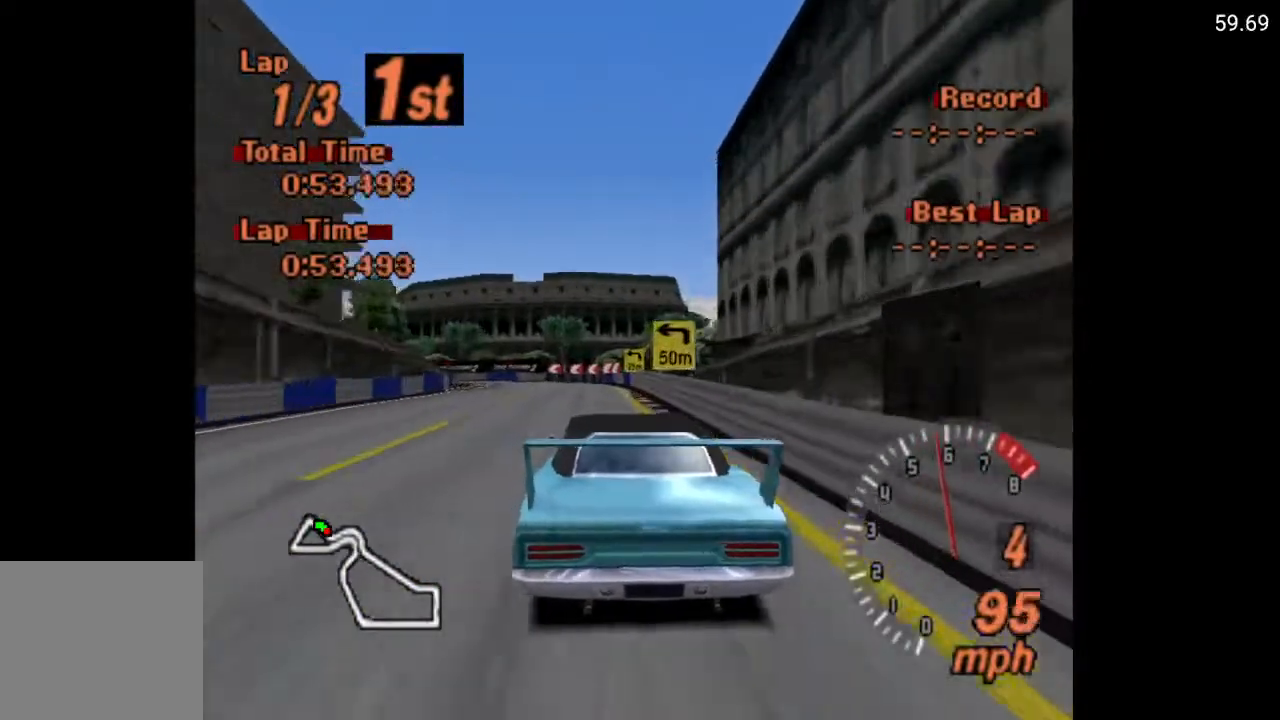
Gameplay with a controller (Xbox layout); each line is a JSON object with the inputs held at the frame after it. "events" lists button and stick changes between this image and that frame as [ms after this image, input, new state], when the widget could be followed in between.
{"buttons": ["DPAD_LEFT"], "left_stick": "center", "right_stick": "center", "events": [[17, "A", "up"], [67, "DPAD_LEFT", "up"], [183, "DPAD_LEFT", "down"]]}
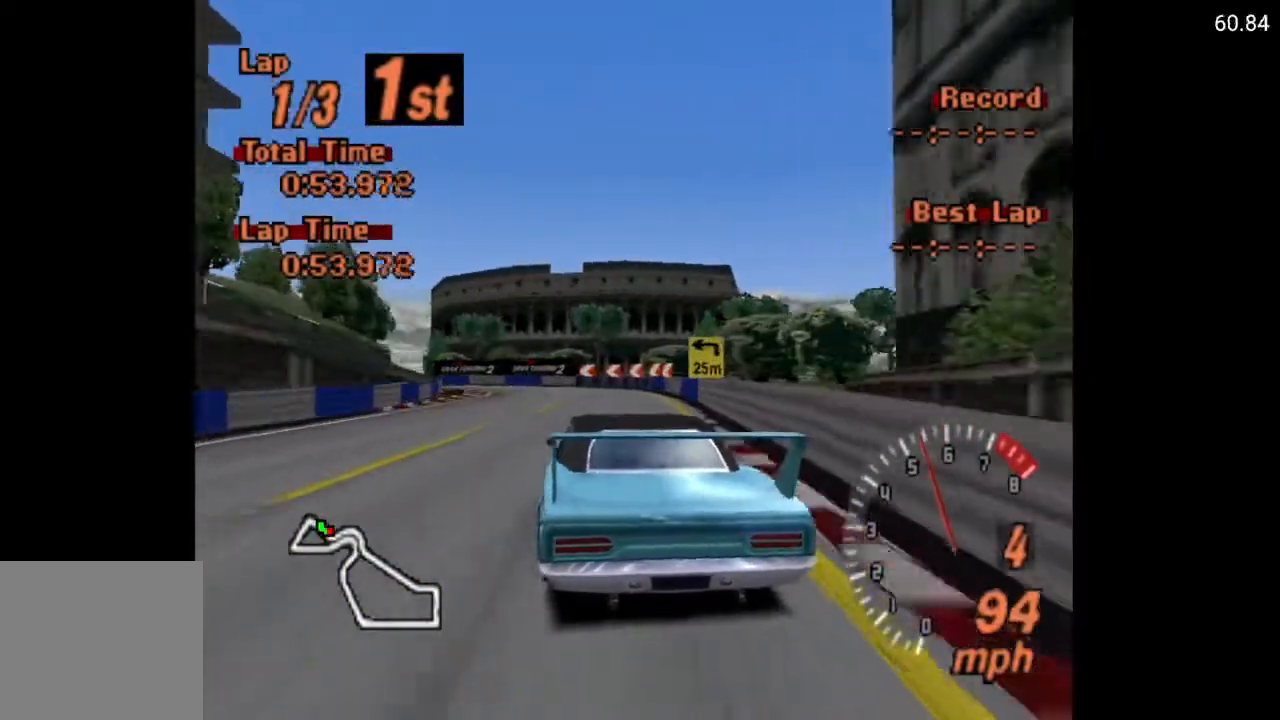
{"buttons": ["DPAD_LEFT"], "left_stick": "center", "right_stick": "center", "events": [[200, "DPAD_LEFT", "up"], [350, "DPAD_LEFT", "down"]]}
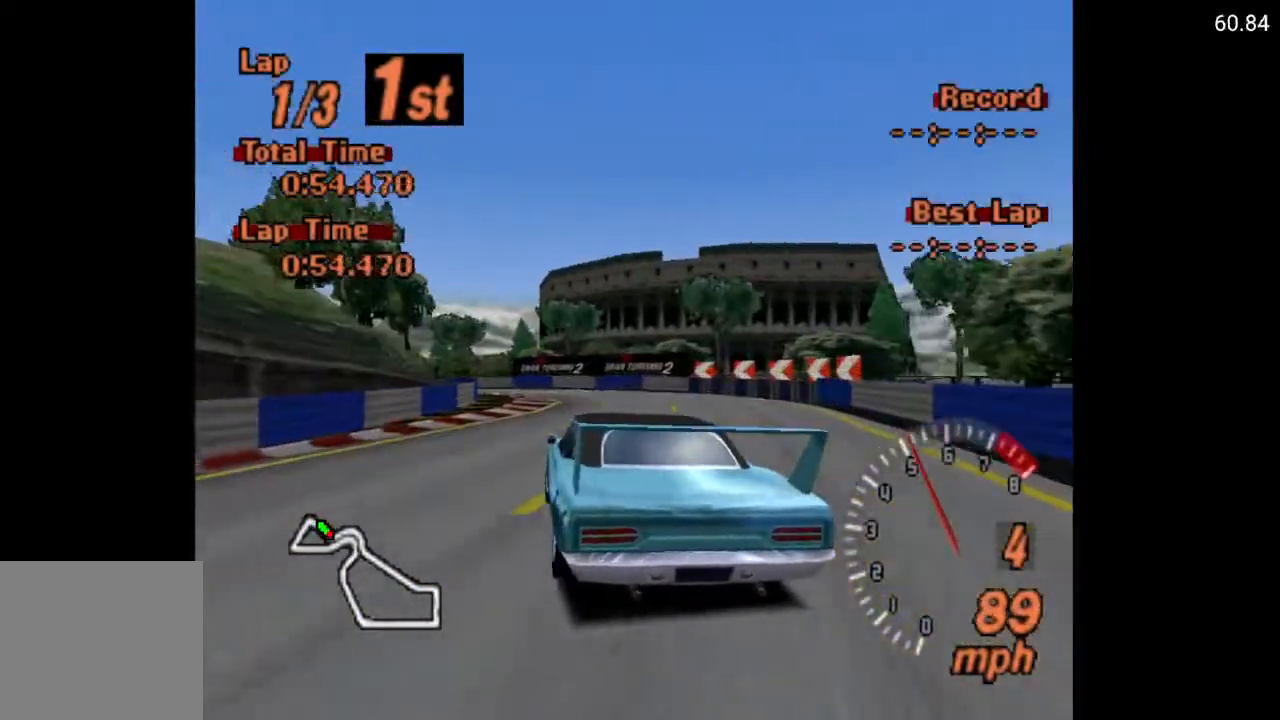
{"buttons": ["DPAD_LEFT"], "left_stick": "center", "right_stick": "center", "events": []}
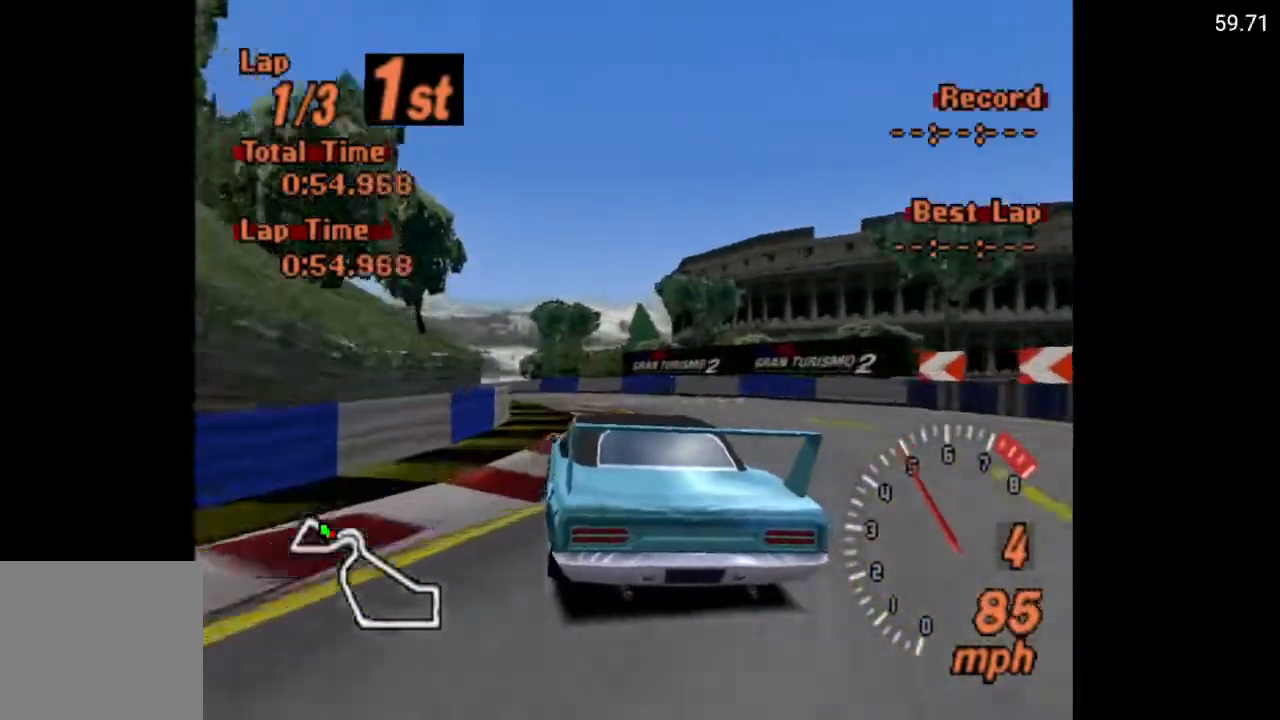
{"buttons": ["A", "DPAD_LEFT"], "left_stick": "center", "right_stick": "center", "events": [[150, "A", "down"]]}
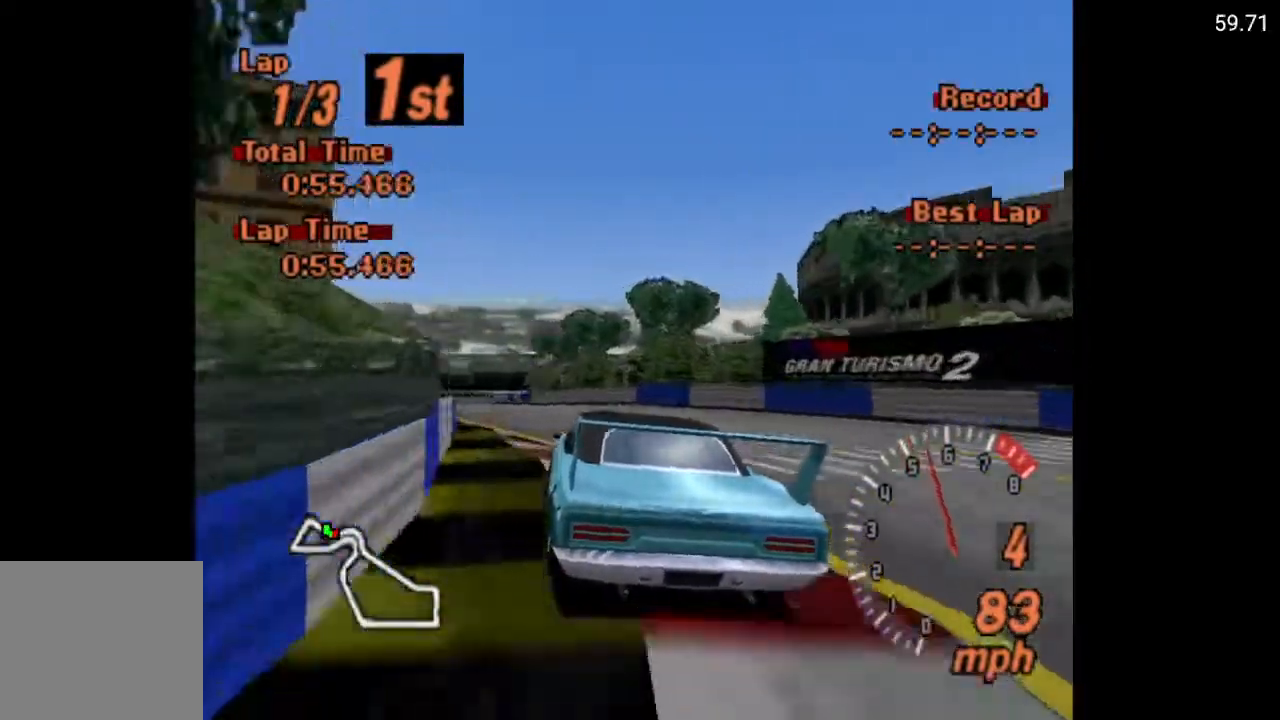
{"buttons": ["A", "DPAD_LEFT"], "left_stick": "center", "right_stick": "center", "events": []}
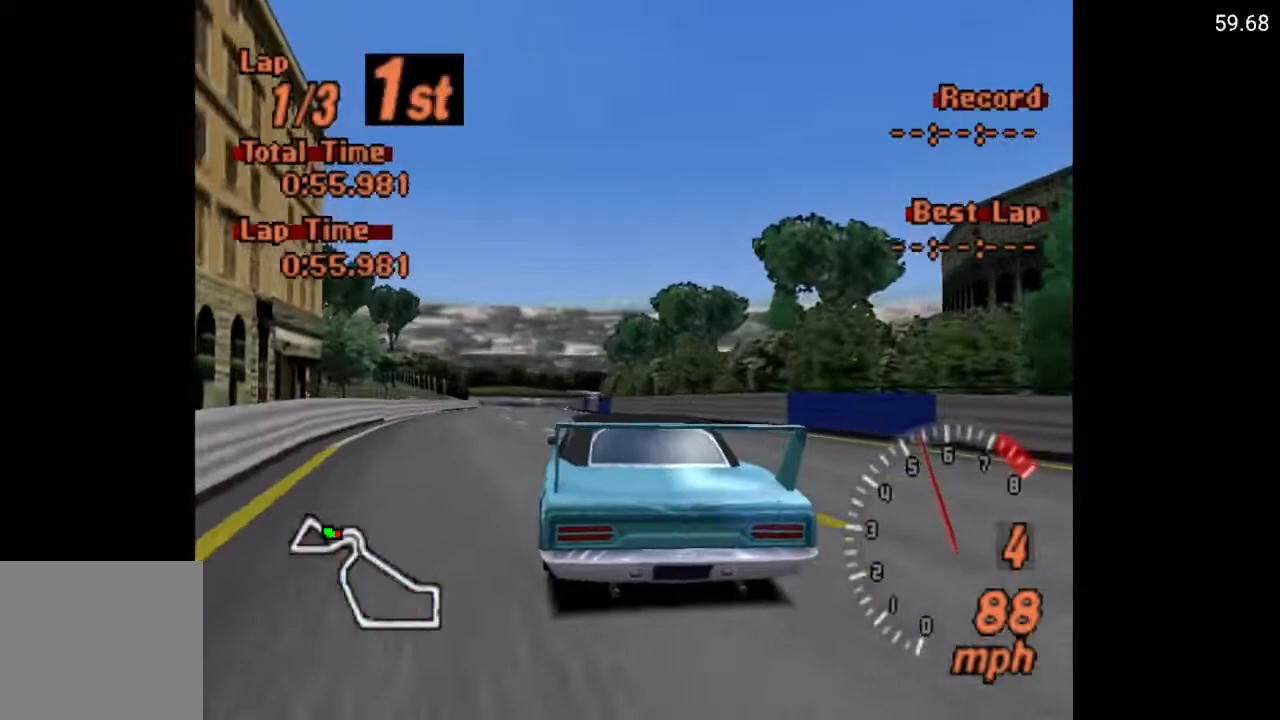
{"buttons": ["A"], "left_stick": "center", "right_stick": "center", "events": [[183, "DPAD_LEFT", "up"]]}
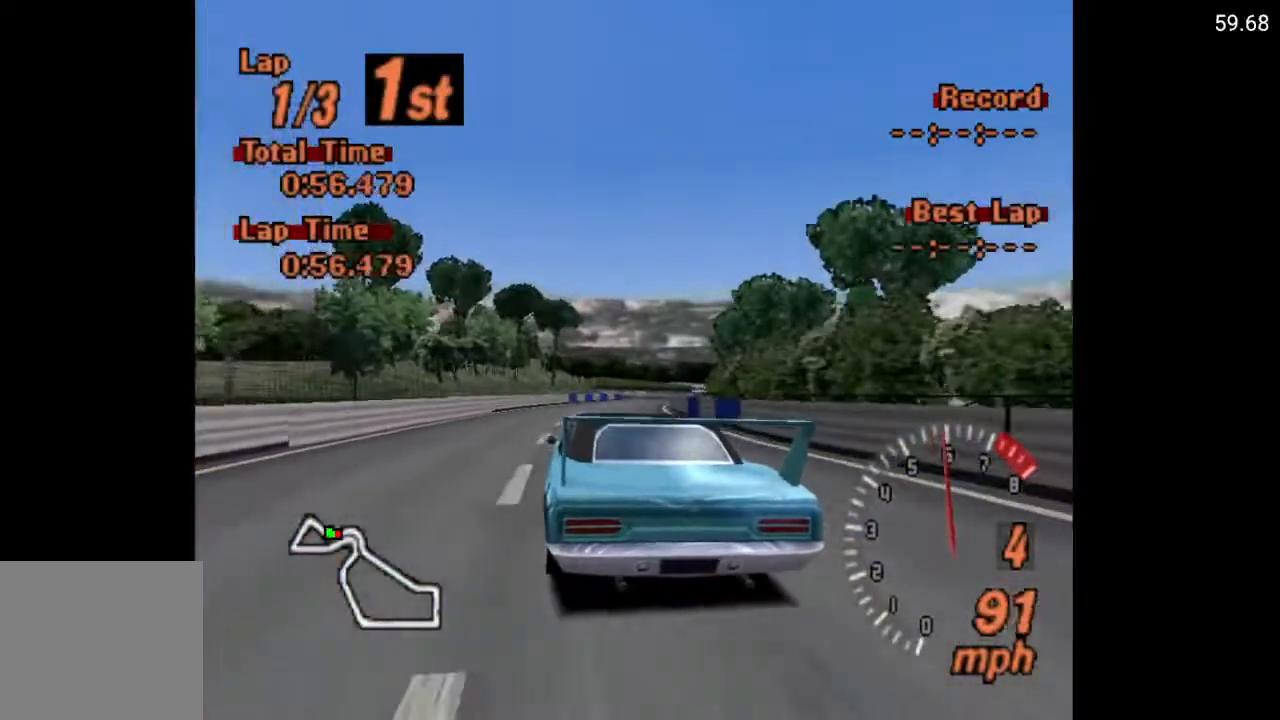
{"buttons": ["A"], "left_stick": "center", "right_stick": "center", "events": [[250, "DPAD_RIGHT", "down"], [433, "DPAD_RIGHT", "up"]]}
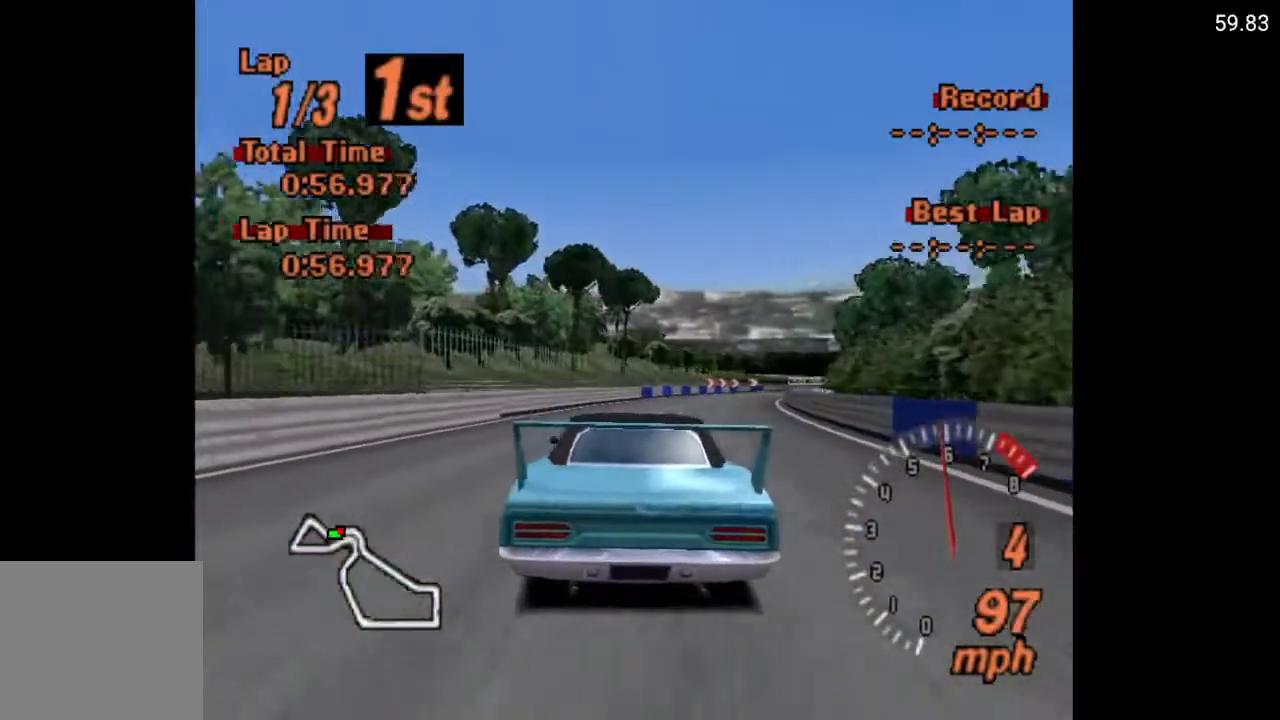
{"buttons": ["A"], "left_stick": "center", "right_stick": "center", "events": []}
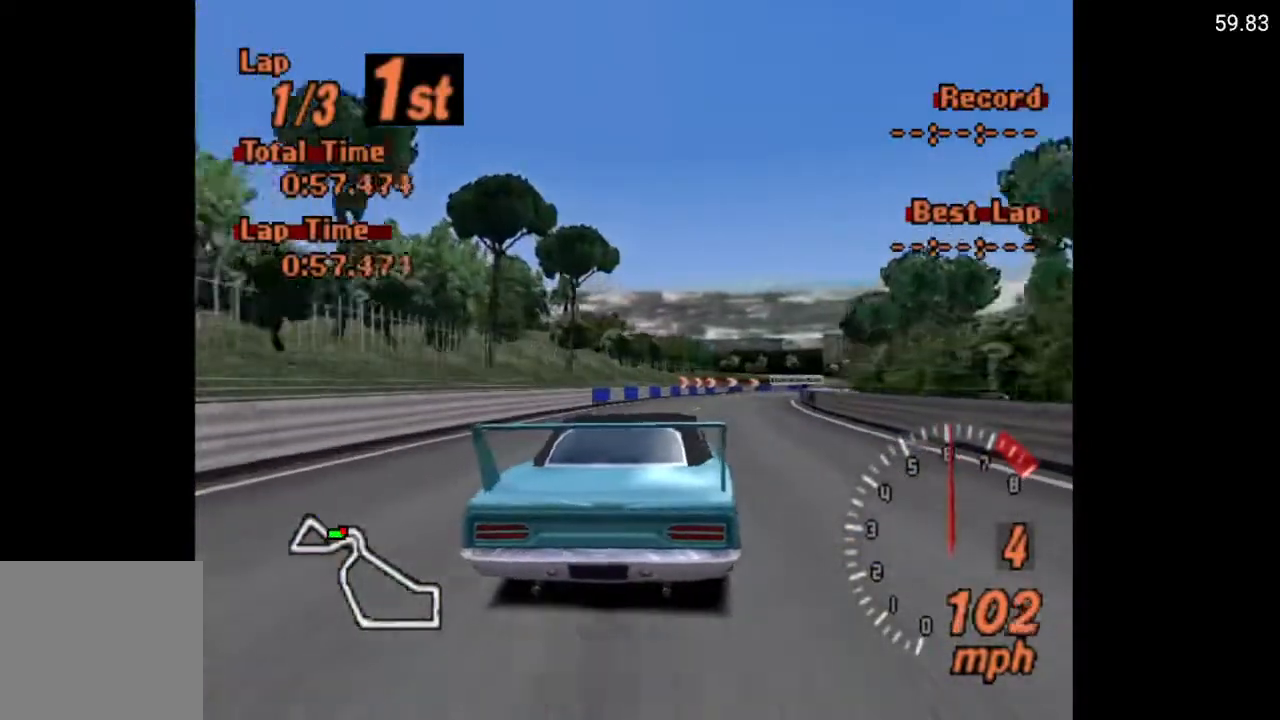
{"buttons": ["A", "DPAD_RIGHT"], "left_stick": "center", "right_stick": "center", "events": [[17, "DPAD_RIGHT", "down"], [150, "DPAD_RIGHT", "up"], [500, "DPAD_RIGHT", "down"]]}
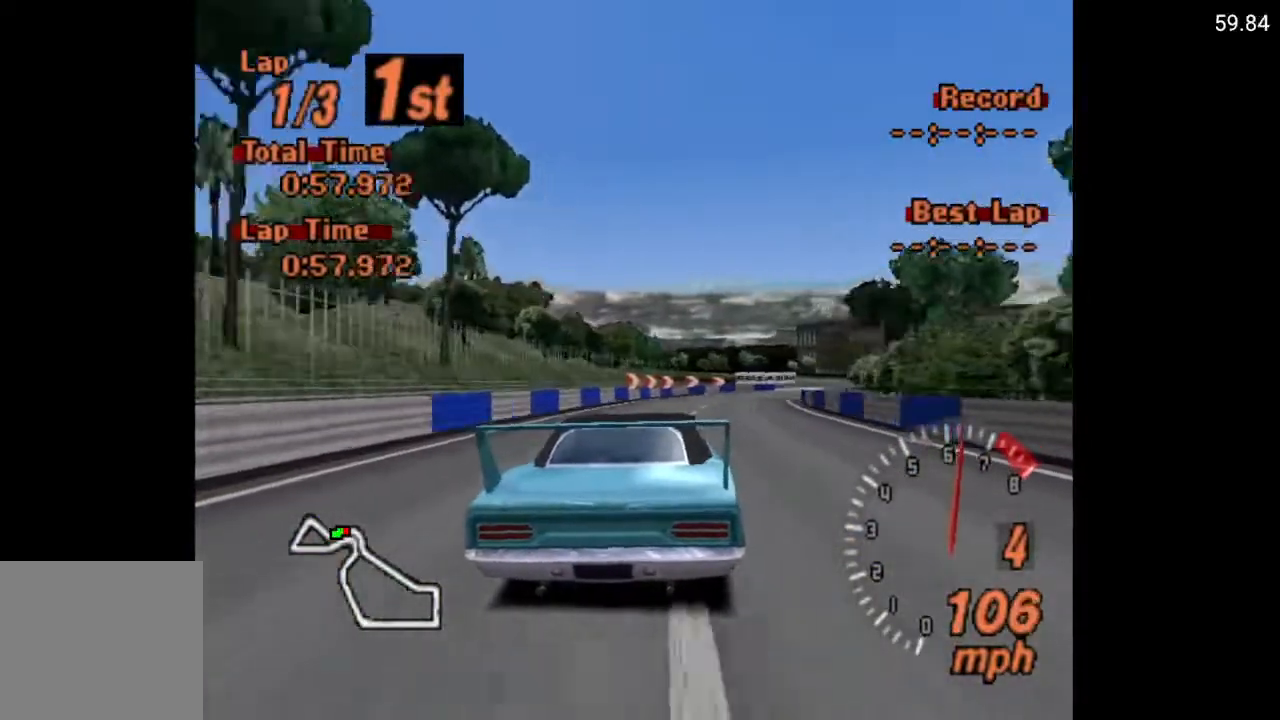
{"buttons": ["DPAD_RIGHT"], "left_stick": "center", "right_stick": "center", "events": [[83, "A", "up"]]}
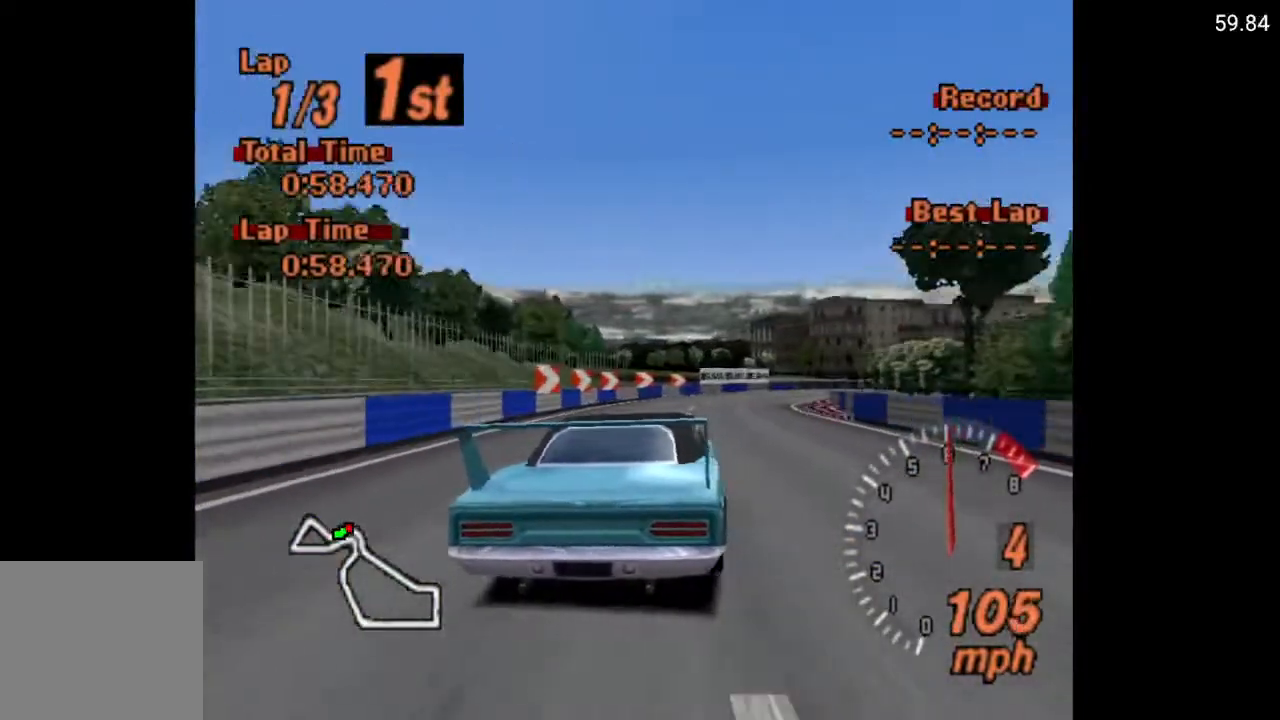
{"buttons": ["DPAD_RIGHT"], "left_stick": "center", "right_stick": "center", "events": []}
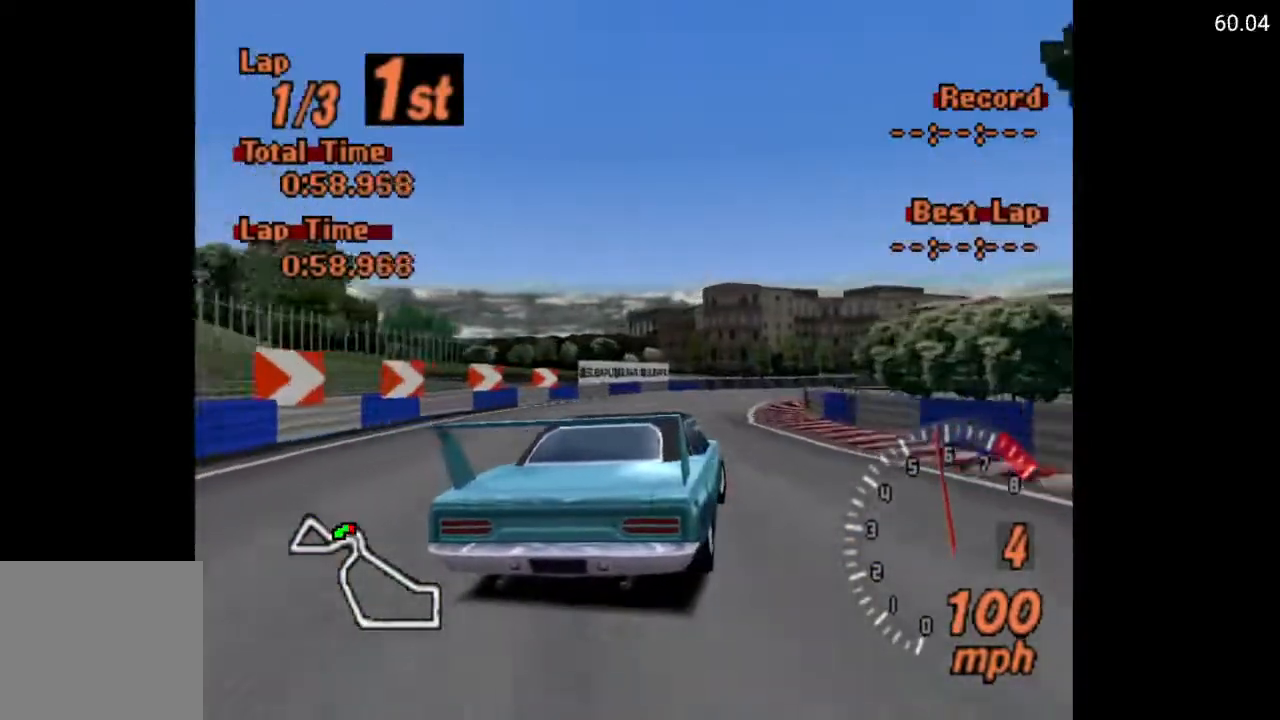
{"buttons": ["A", "DPAD_RIGHT"], "left_stick": "center", "right_stick": "center", "events": [[500, "A", "down"]]}
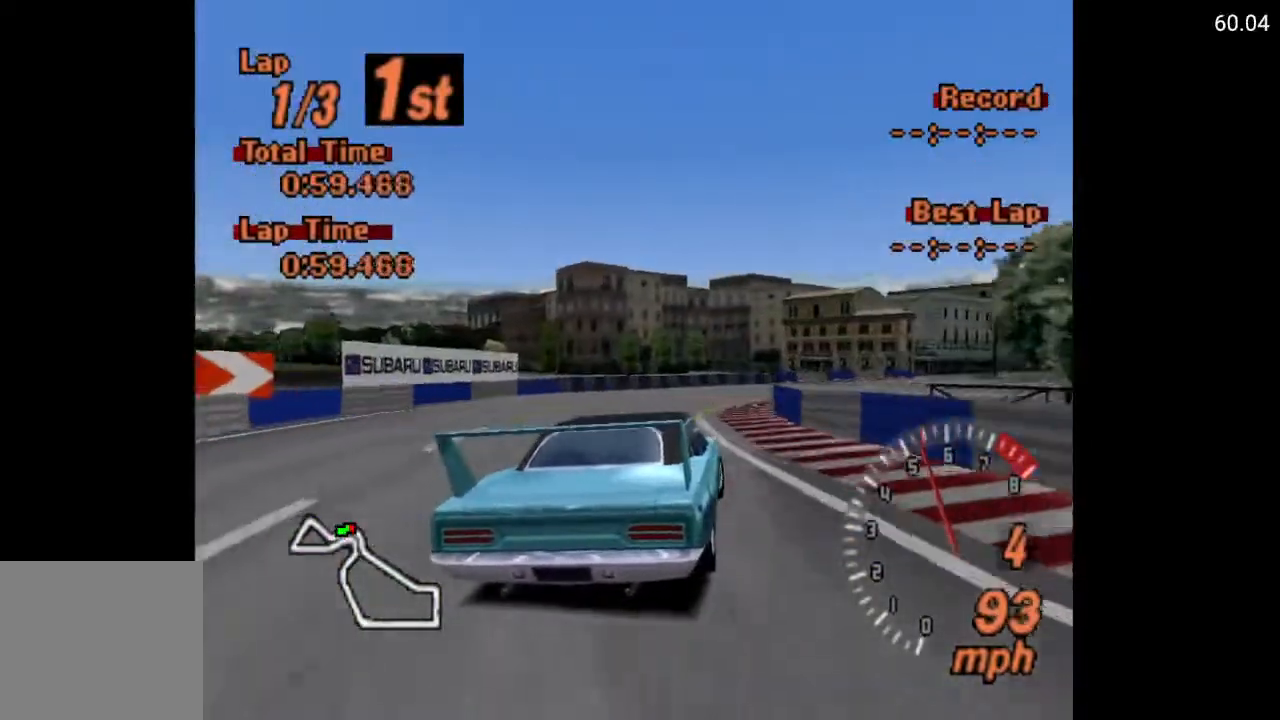
{"buttons": ["A", "DPAD_RIGHT"], "left_stick": "center", "right_stick": "center", "events": []}
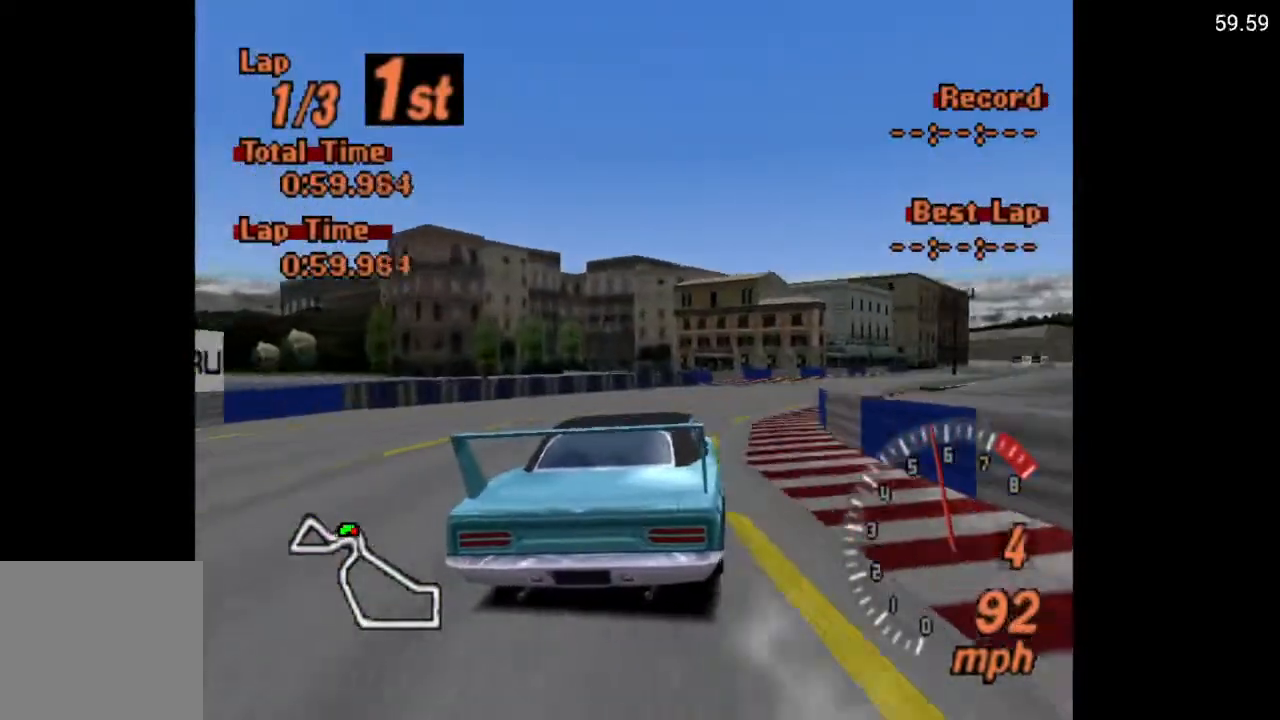
{"buttons": ["A", "DPAD_RIGHT"], "left_stick": "center", "right_stick": "center", "events": []}
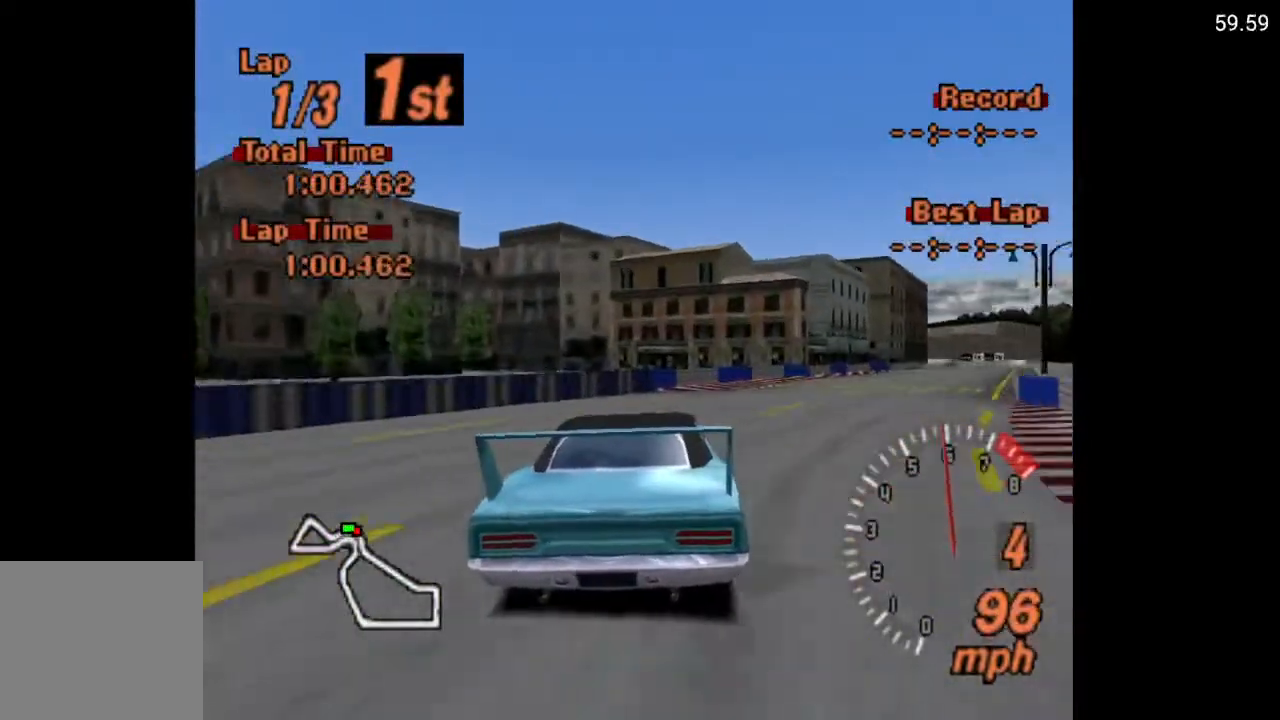
{"buttons": ["DPAD_RIGHT"], "left_stick": "center", "right_stick": "center", "events": [[133, "A", "up"]]}
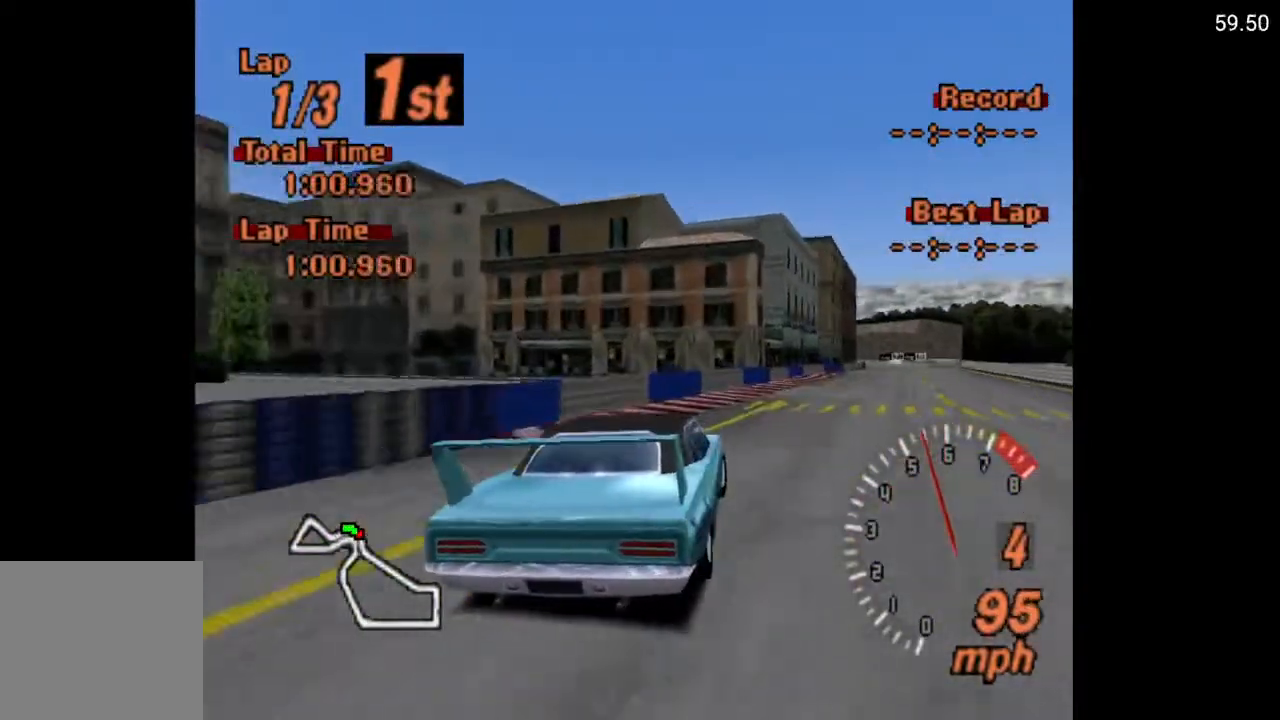
{"buttons": ["A"], "left_stick": "center", "right_stick": "center", "events": [[100, "A", "down"], [317, "DPAD_RIGHT", "up"]]}
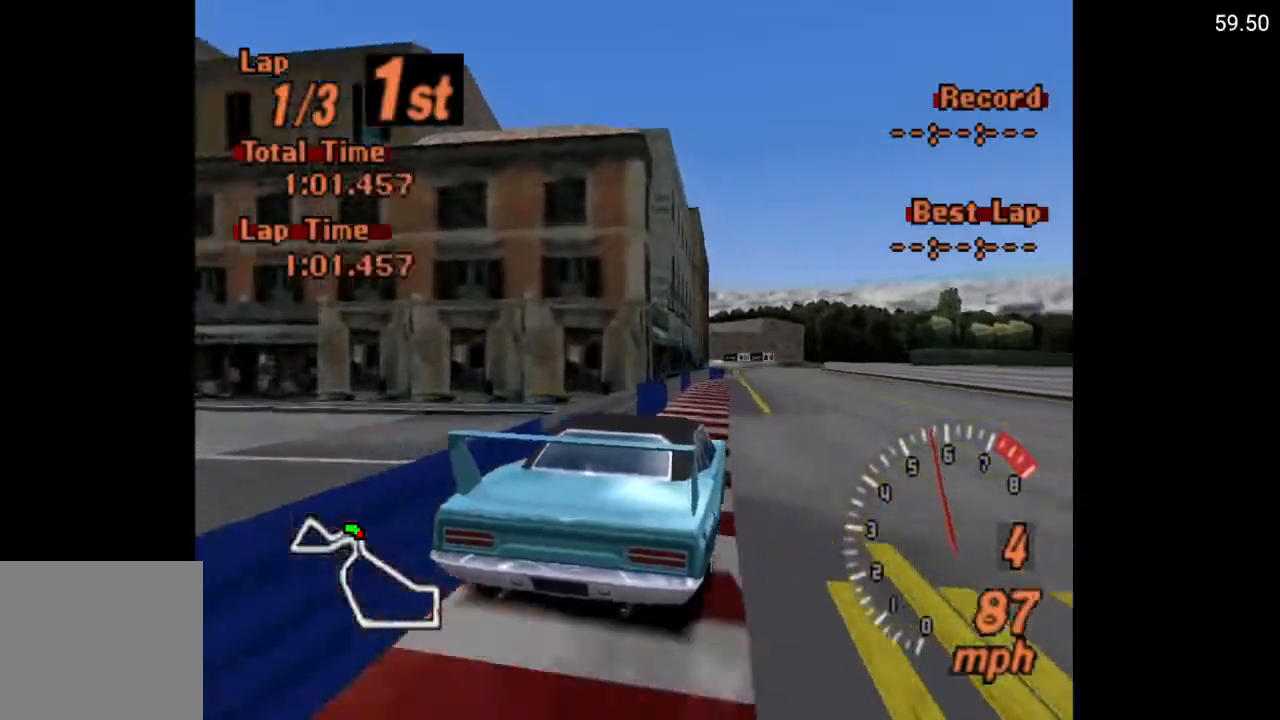
{"buttons": ["A", "DPAD_LEFT"], "left_stick": "center", "right_stick": "center", "events": [[450, "DPAD_LEFT", "down"]]}
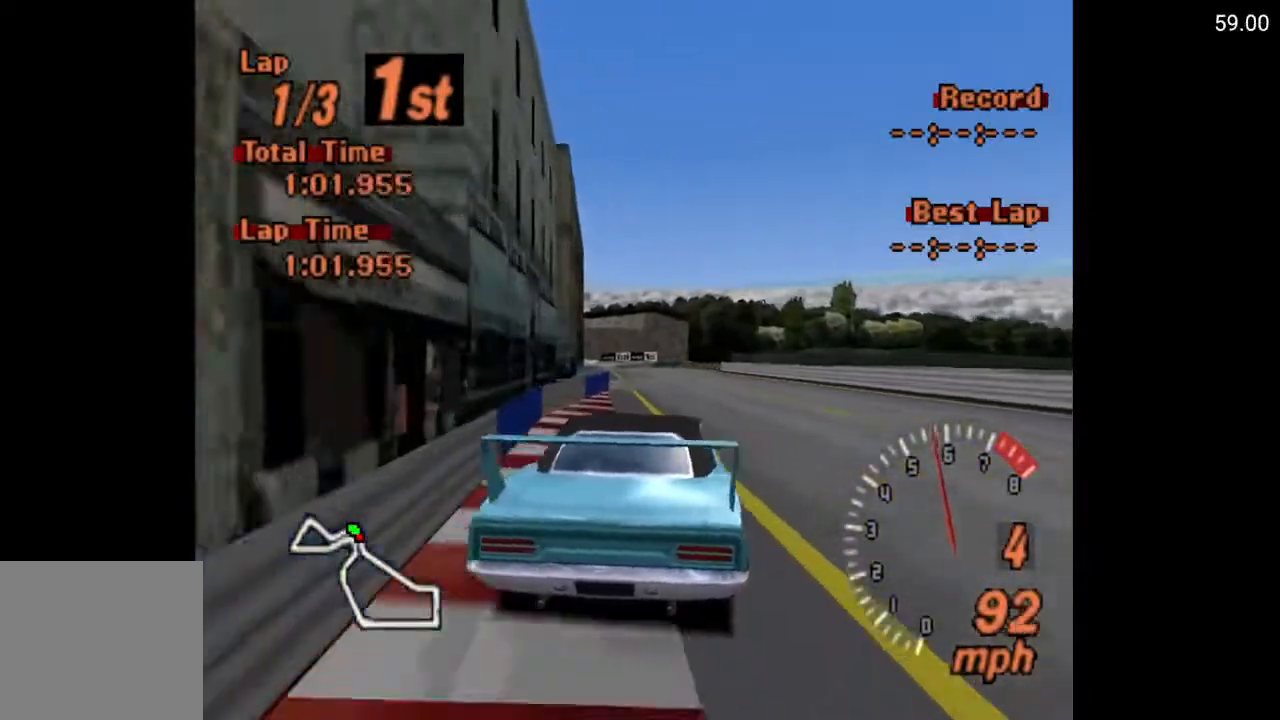
{"buttons": ["A"], "left_stick": "center", "right_stick": "center", "events": [[50, "DPAD_LEFT", "up"]]}
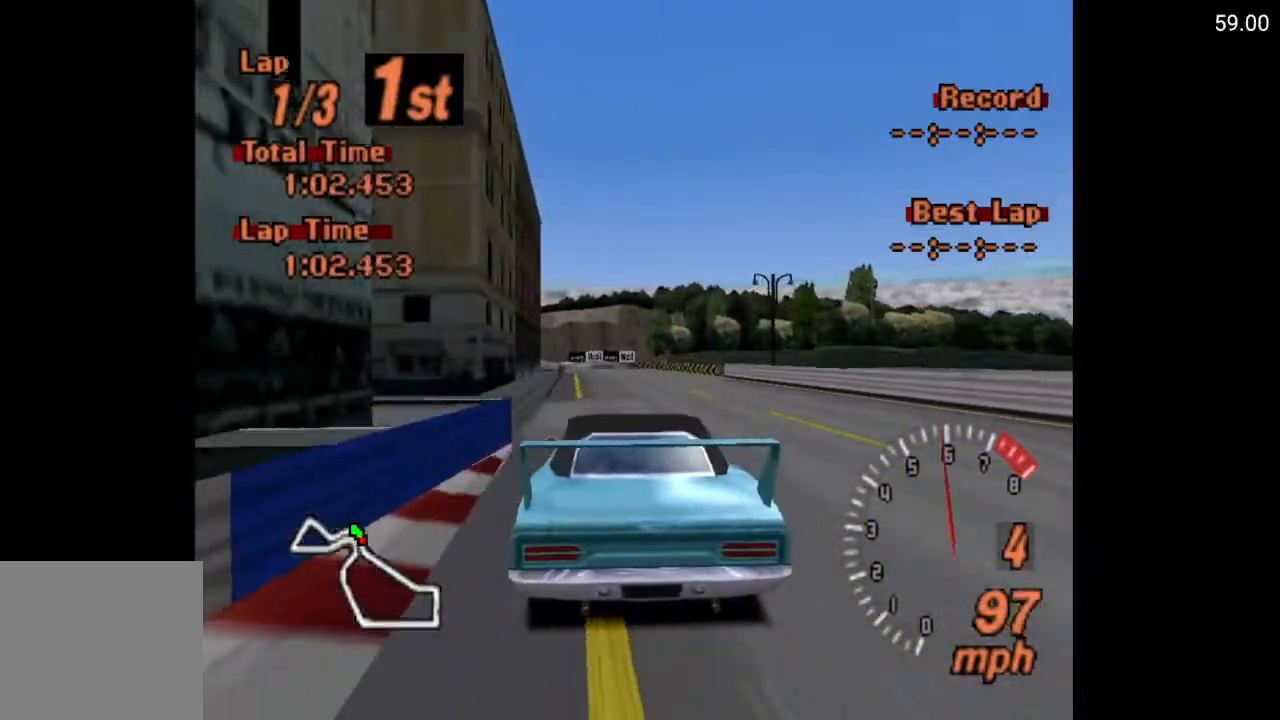
{"buttons": ["A"], "left_stick": "center", "right_stick": "center", "events": []}
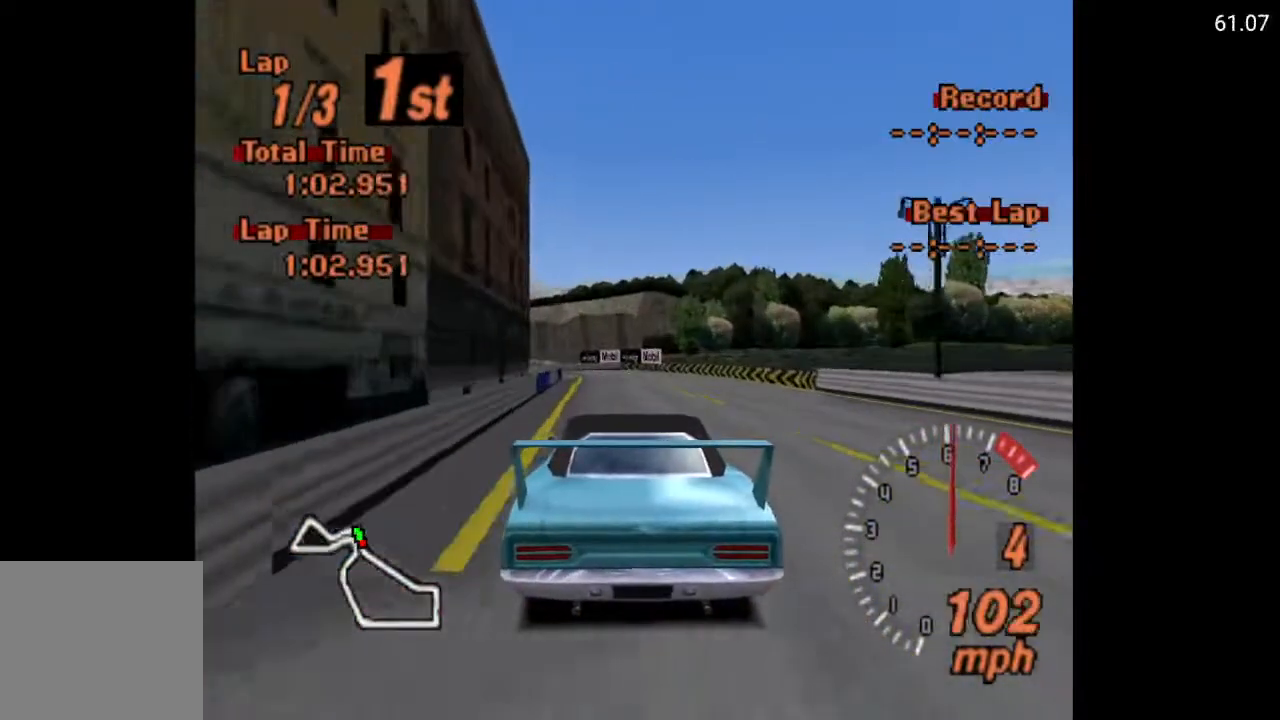
{"buttons": [], "left_stick": "center", "right_stick": "center", "events": [[50, "DPAD_LEFT", "down"], [333, "A", "up"], [350, "DPAD_LEFT", "up"]]}
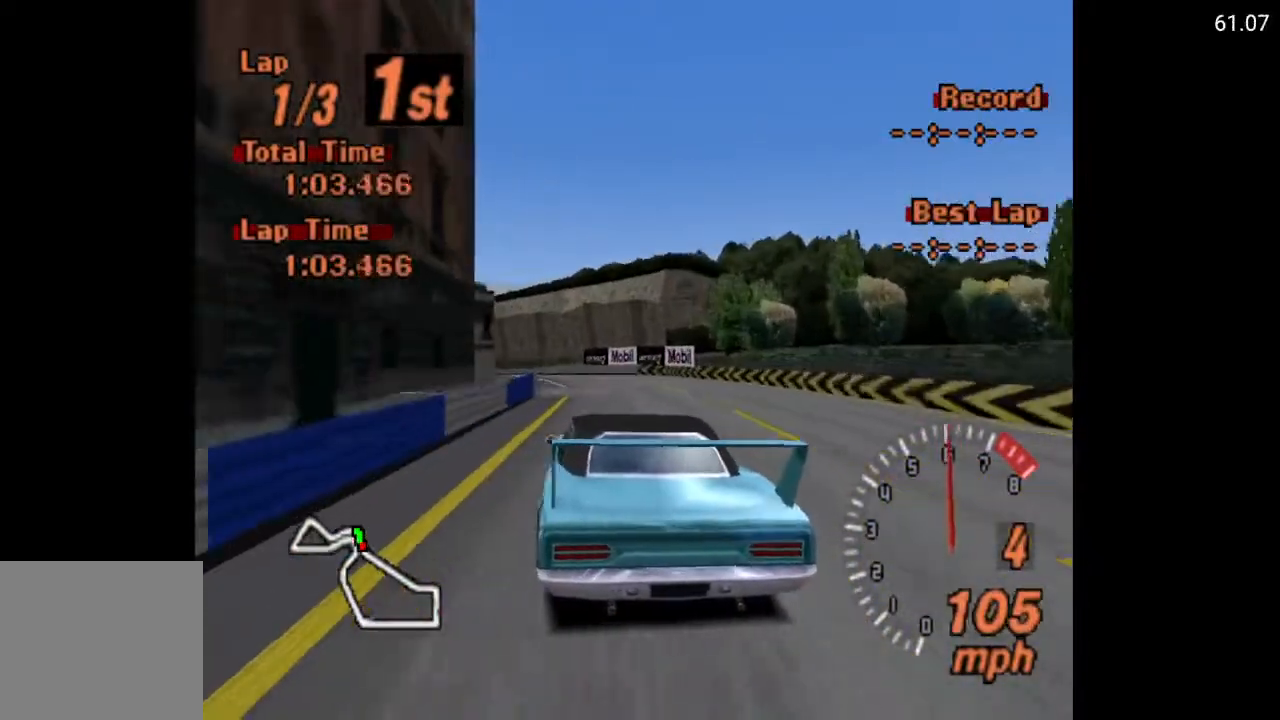
{"buttons": ["A", "DPAD_LEFT"], "left_stick": "center", "right_stick": "center", "events": [[233, "A", "down"], [433, "DPAD_LEFT", "down"]]}
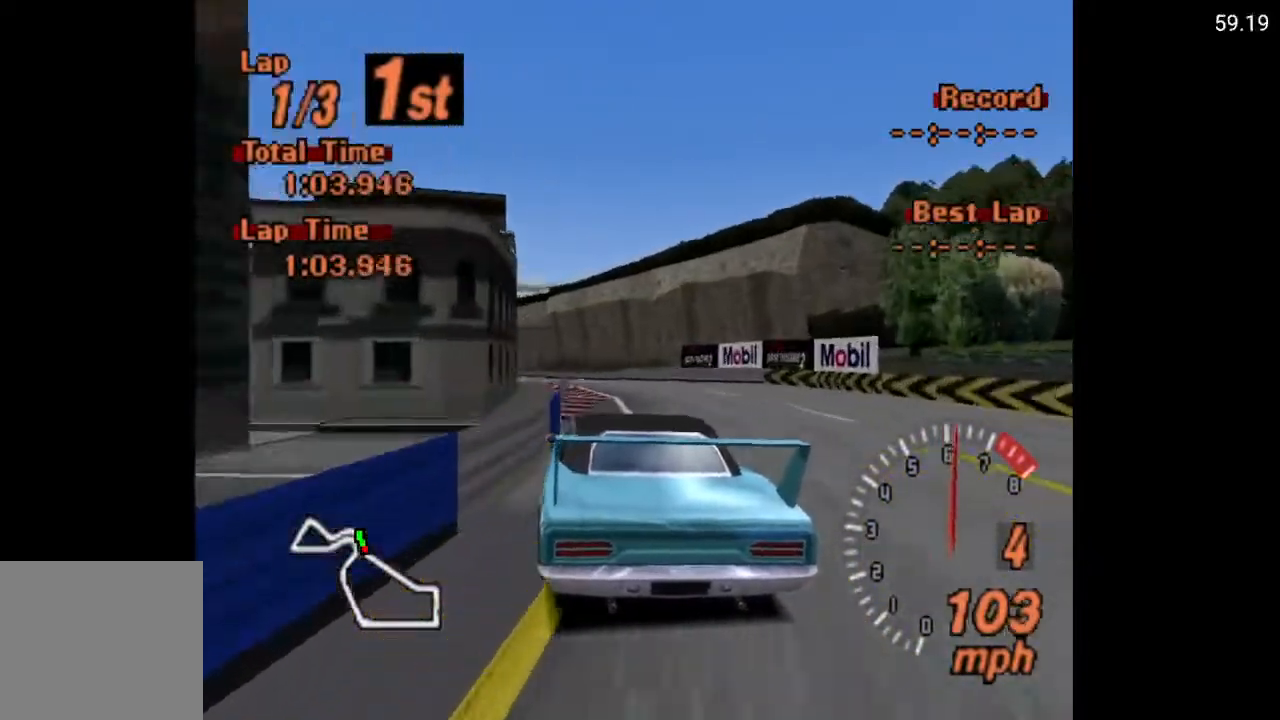
{"buttons": ["A", "DPAD_LEFT"], "left_stick": "center", "right_stick": "center", "events": [[33, "DPAD_LEFT", "up"], [250, "DPAD_LEFT", "down"]]}
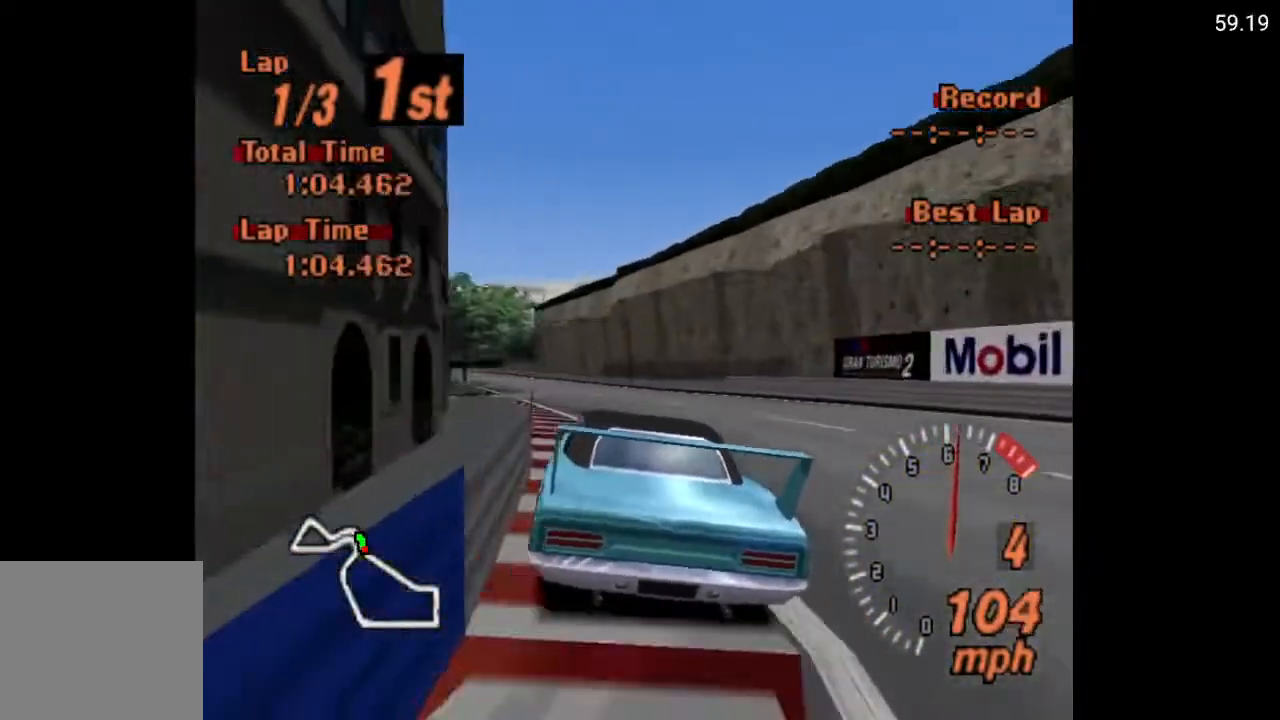
{"buttons": ["A"], "left_stick": "center", "right_stick": "center", "events": [[117, "DPAD_LEFT", "up"]]}
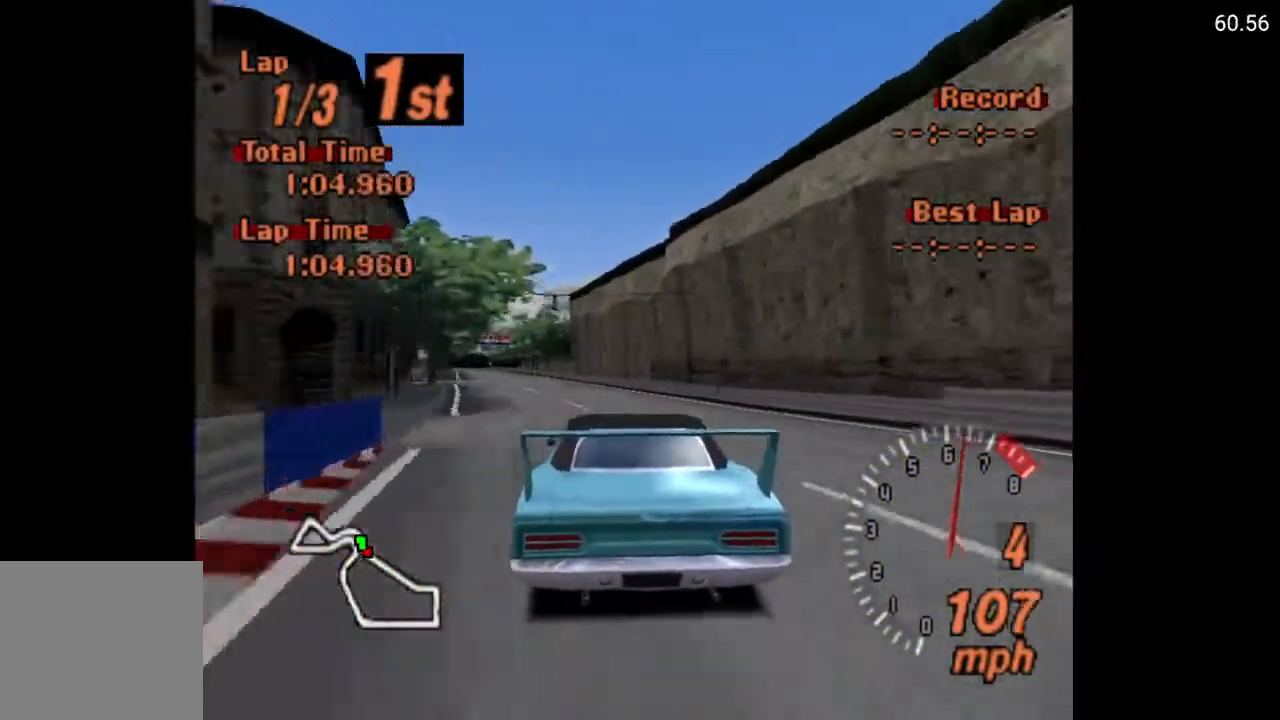
{"buttons": ["A"], "left_stick": "center", "right_stick": "center", "events": [[33, "DPAD_LEFT", "down"], [183, "DPAD_LEFT", "up"], [267, "DPAD_LEFT", "down"], [350, "DPAD_LEFT", "up"]]}
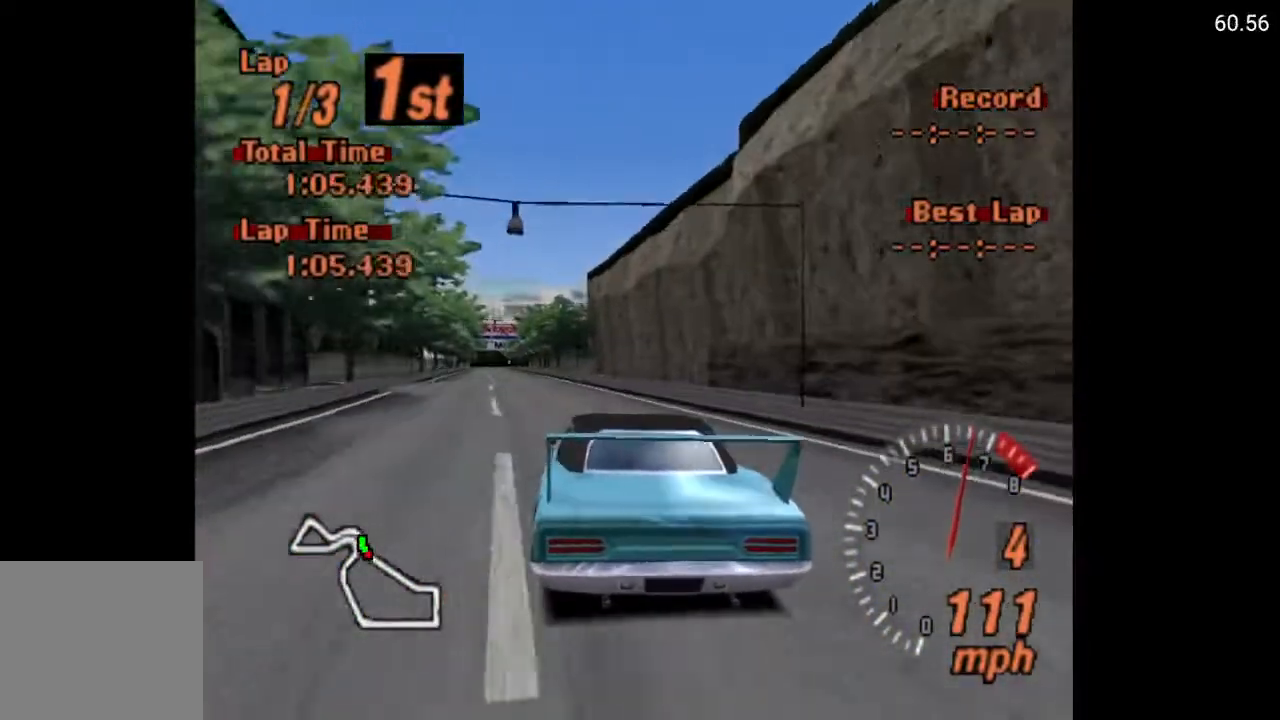
{"buttons": ["A"], "left_stick": "center", "right_stick": "center", "events": []}
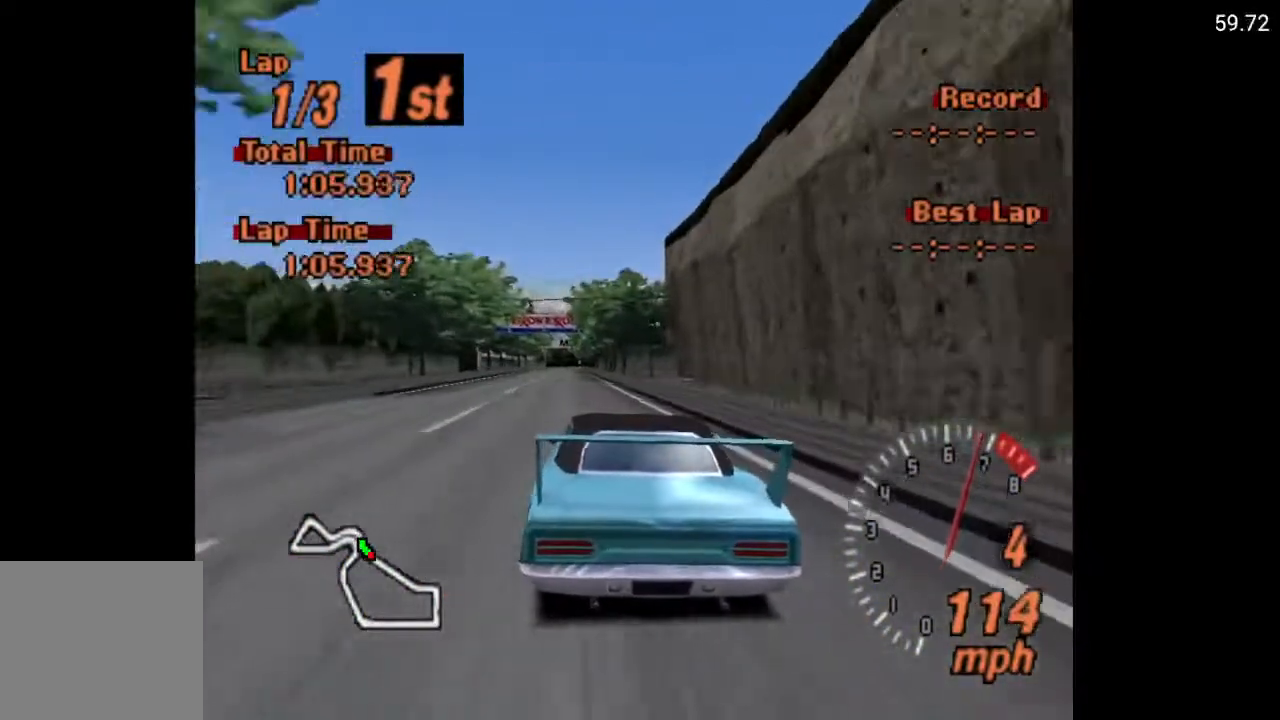
{"buttons": ["A"], "left_stick": "center", "right_stick": "center", "events": [[17, "DPAD_LEFT", "down"], [100, "DPAD_LEFT", "up"]]}
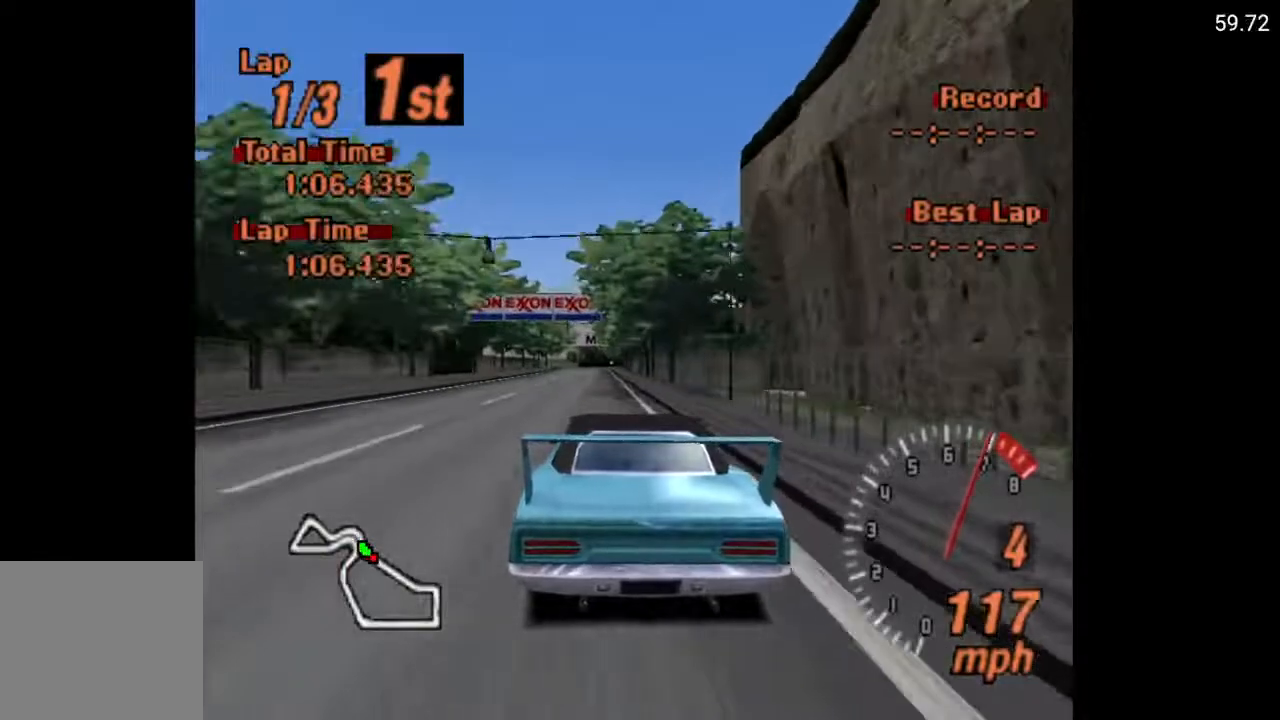
{"buttons": ["A", "R2"], "left_stick": "center", "right_stick": "center", "events": [[117, "DPAD_LEFT", "down"], [233, "DPAD_LEFT", "up"], [433, "R2", "down"]]}
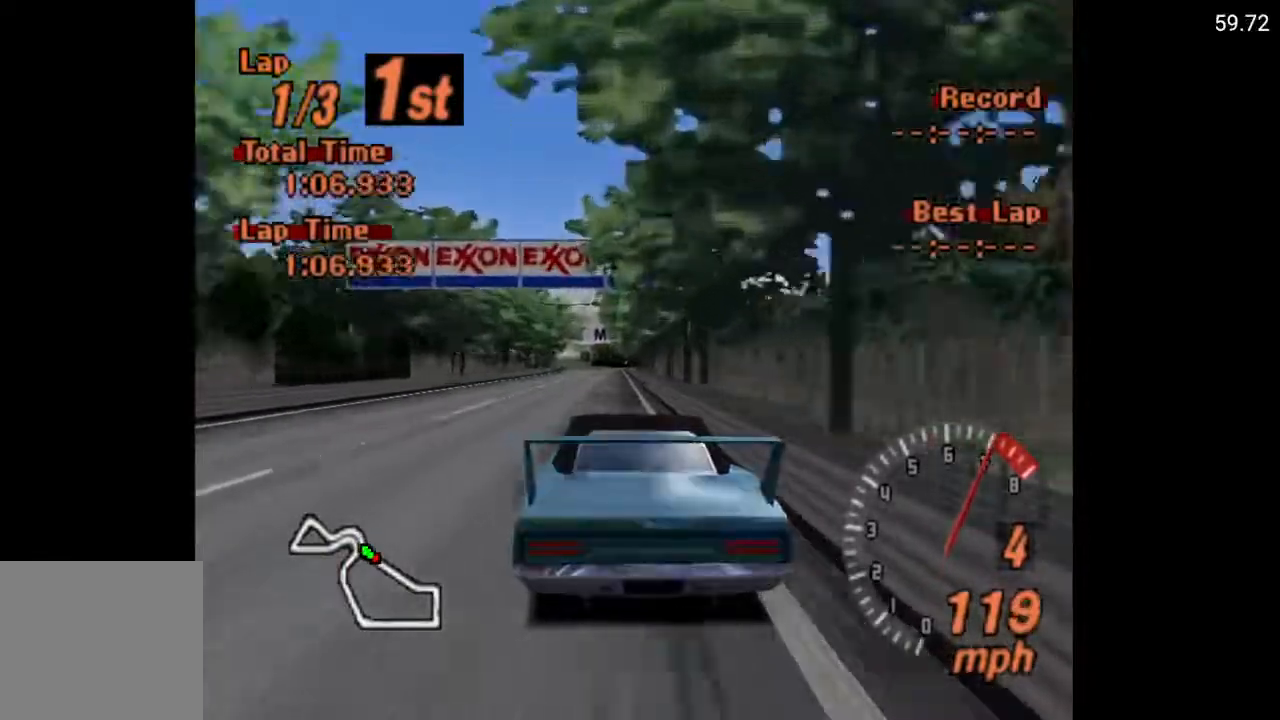
{"buttons": ["A"], "left_stick": "center", "right_stick": "center", "events": [[67, "R2", "up"]]}
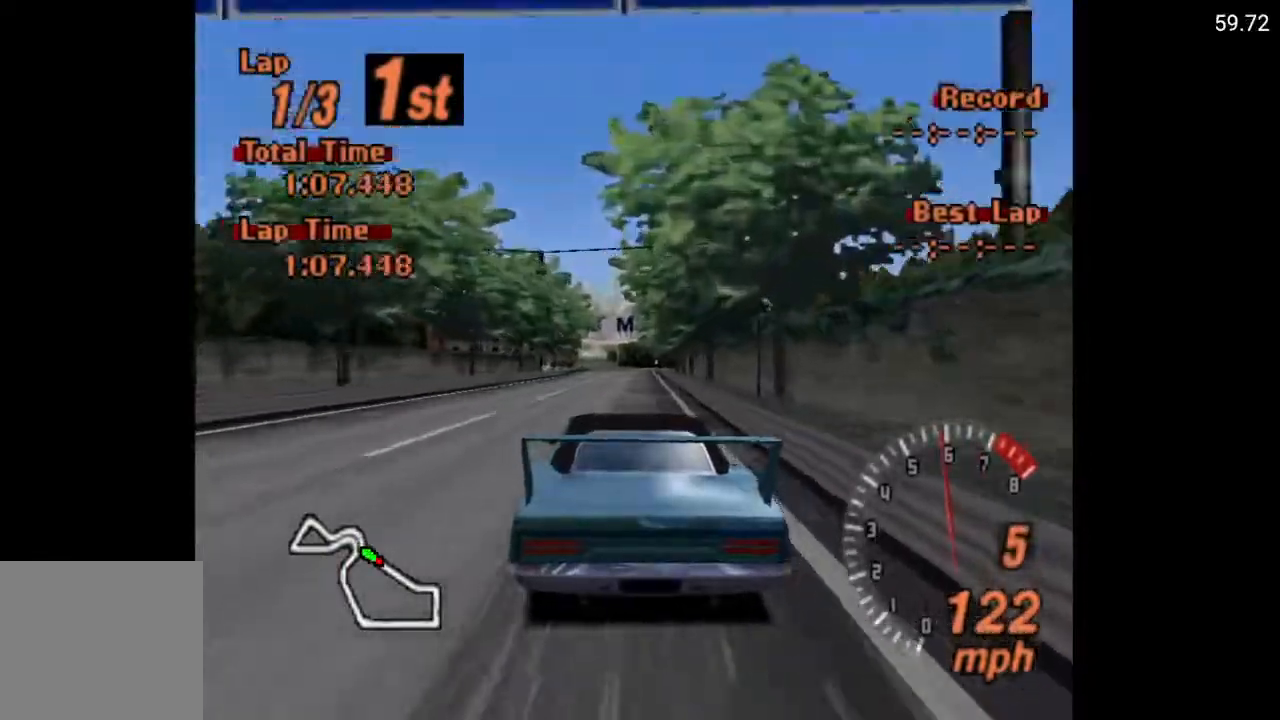
{"buttons": ["A"], "left_stick": "center", "right_stick": "center", "events": [[133, "DPAD_RIGHT", "down"], [217, "DPAD_RIGHT", "up"]]}
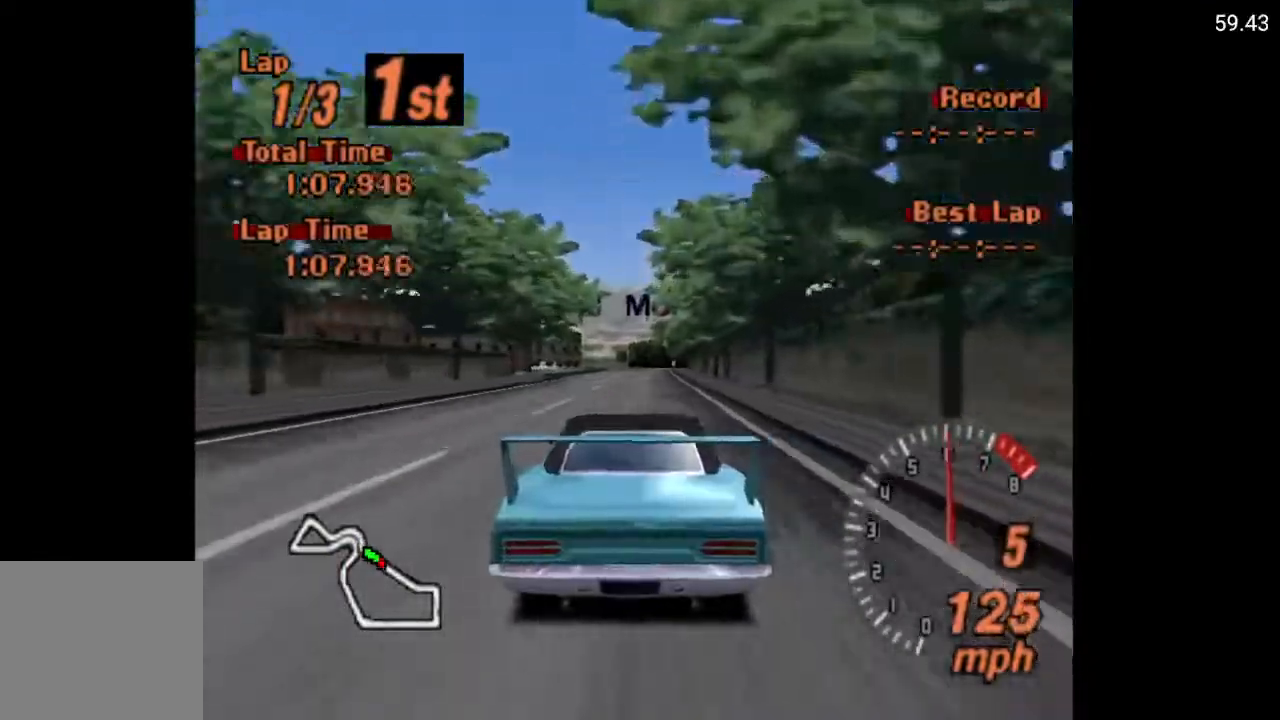
{"buttons": ["A"], "left_stick": "center", "right_stick": "center", "events": []}